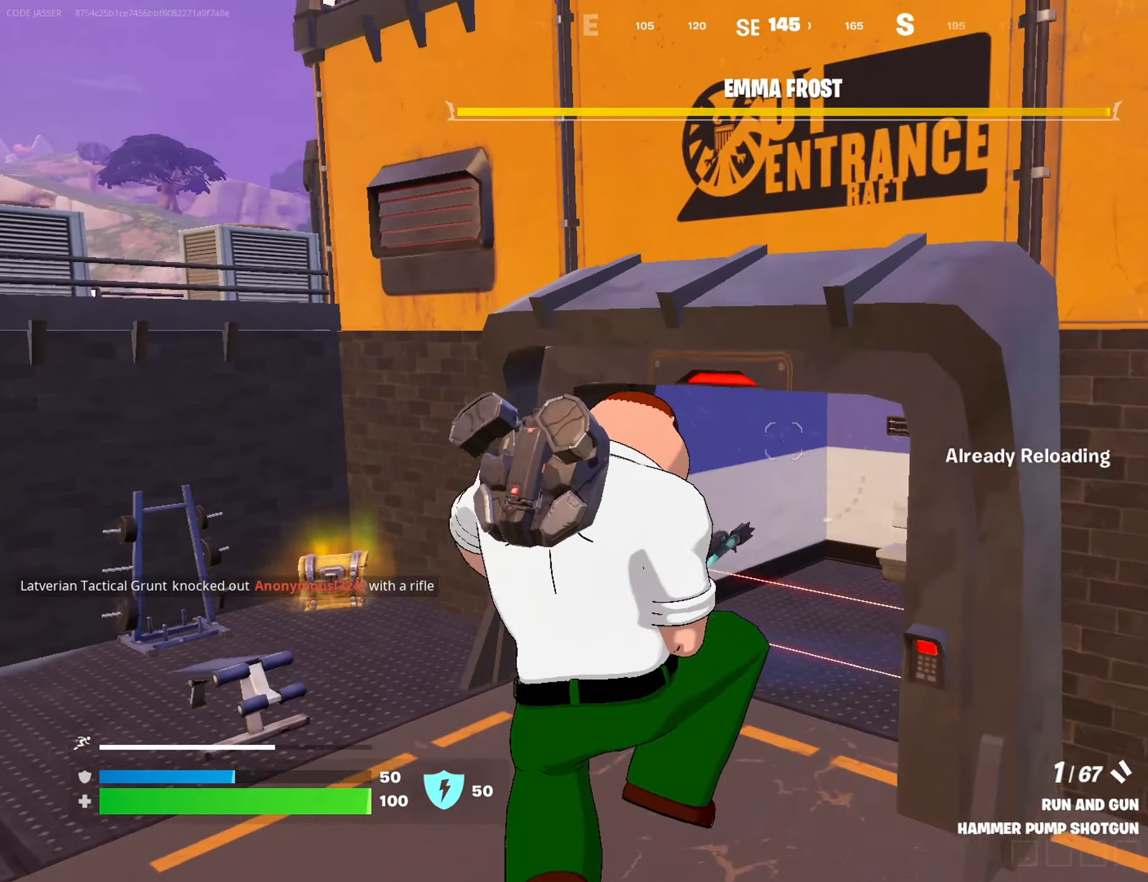
Gameplay with a controller (PlayStation layout); each line is a JSON object with the inputs held at the frame after it. "events" lists button and stick changes between this image and that frame as [ms after this image, input, new state], when the widget could be followed in between.
{"buttons": [], "left_stick": "up-left", "right_stick": "right", "events": [[83, "left_stick", "up-left"], [83, "right_stick", "down-right"], [167, "right_stick", "right"], [283, "R3", "down"], [283, "right_stick", "center"], [367, "R3", "up"], [500, "right_stick", "right"]]}
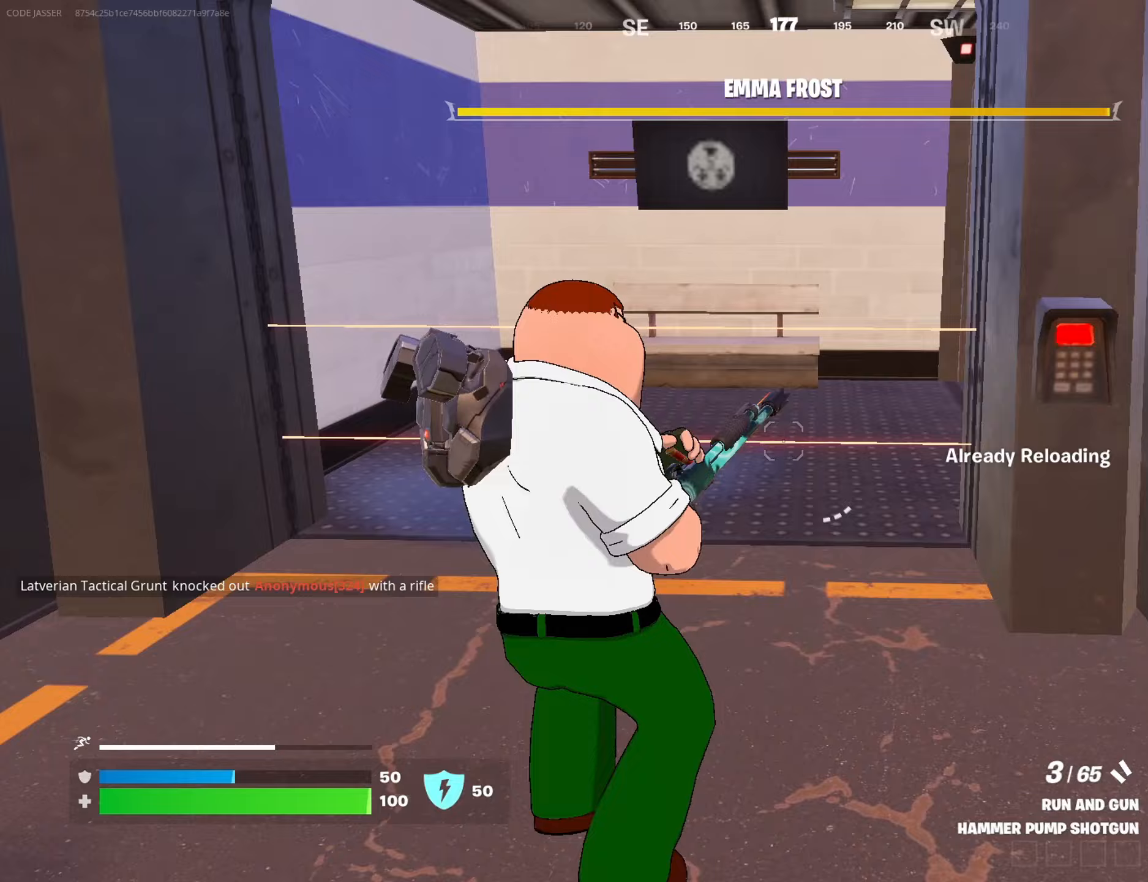
{"buttons": [], "left_stick": "down", "right_stick": "center", "events": [[83, "left_stick", "down-left"], [117, "R3", "down"], [117, "right_stick", "center"], [183, "R3", "up"], [250, "left_stick", "down"]]}
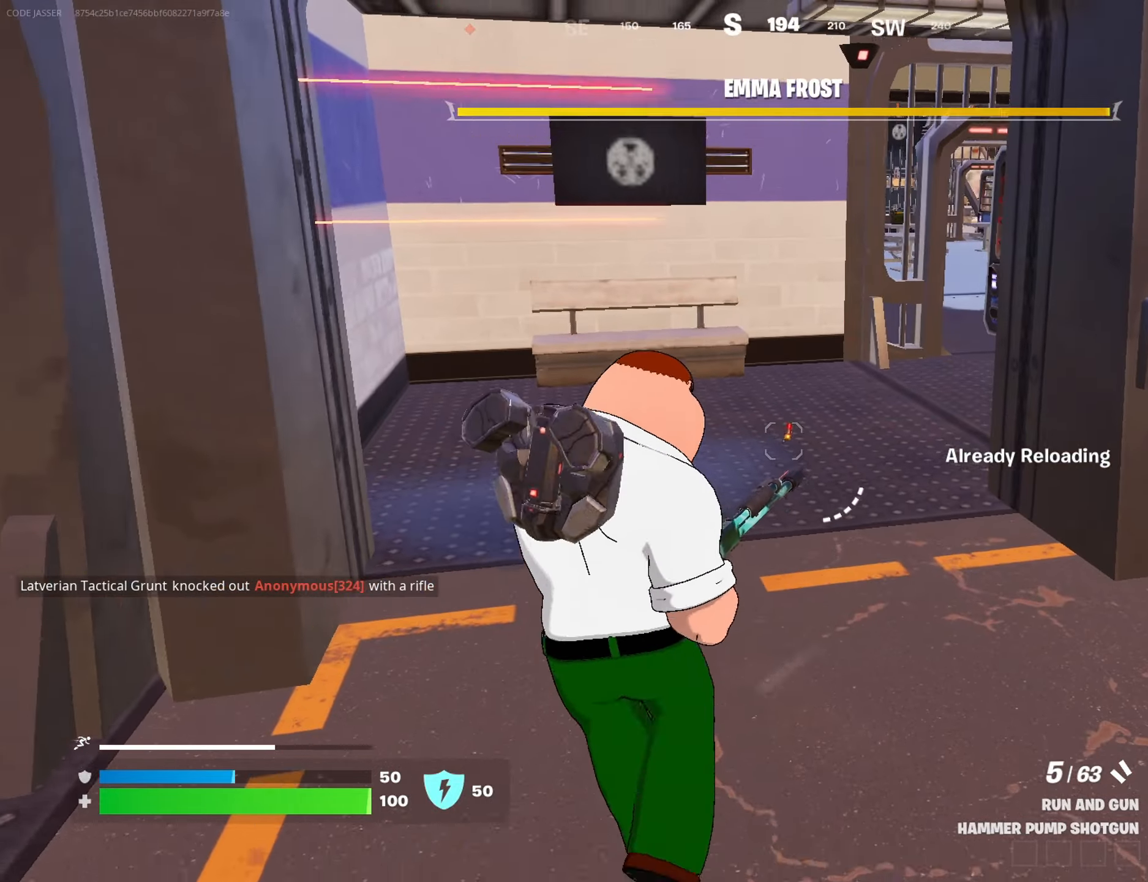
{"buttons": [], "left_stick": "up", "right_stick": "center", "events": [[200, "left_stick", "up-right"], [217, "right_stick", "left"], [333, "left_stick", "up"], [383, "right_stick", "center"]]}
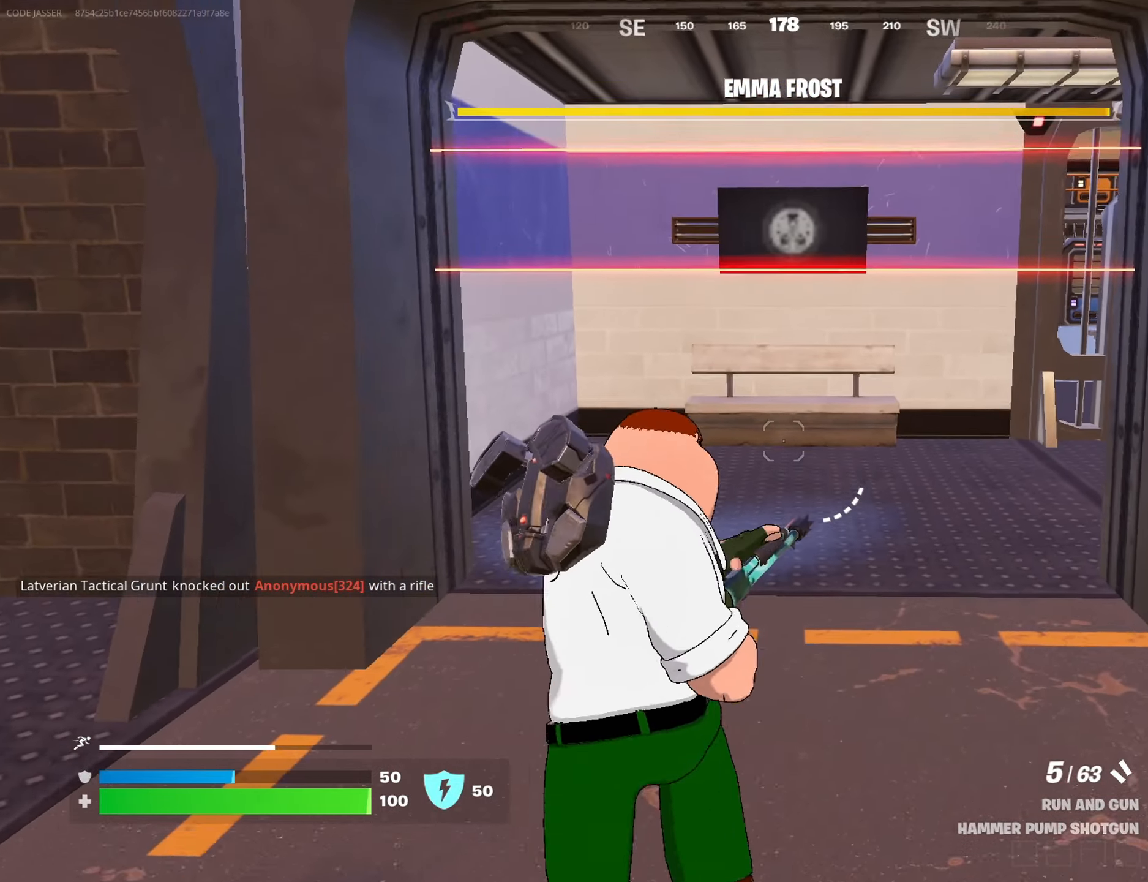
{"buttons": [], "left_stick": "up-left", "right_stick": "right", "events": [[117, "L3", "down"], [117, "left_stick", "up-left"], [133, "right_stick", "right"], [233, "L3", "up"], [317, "R3", "down"], [433, "R3", "up"]]}
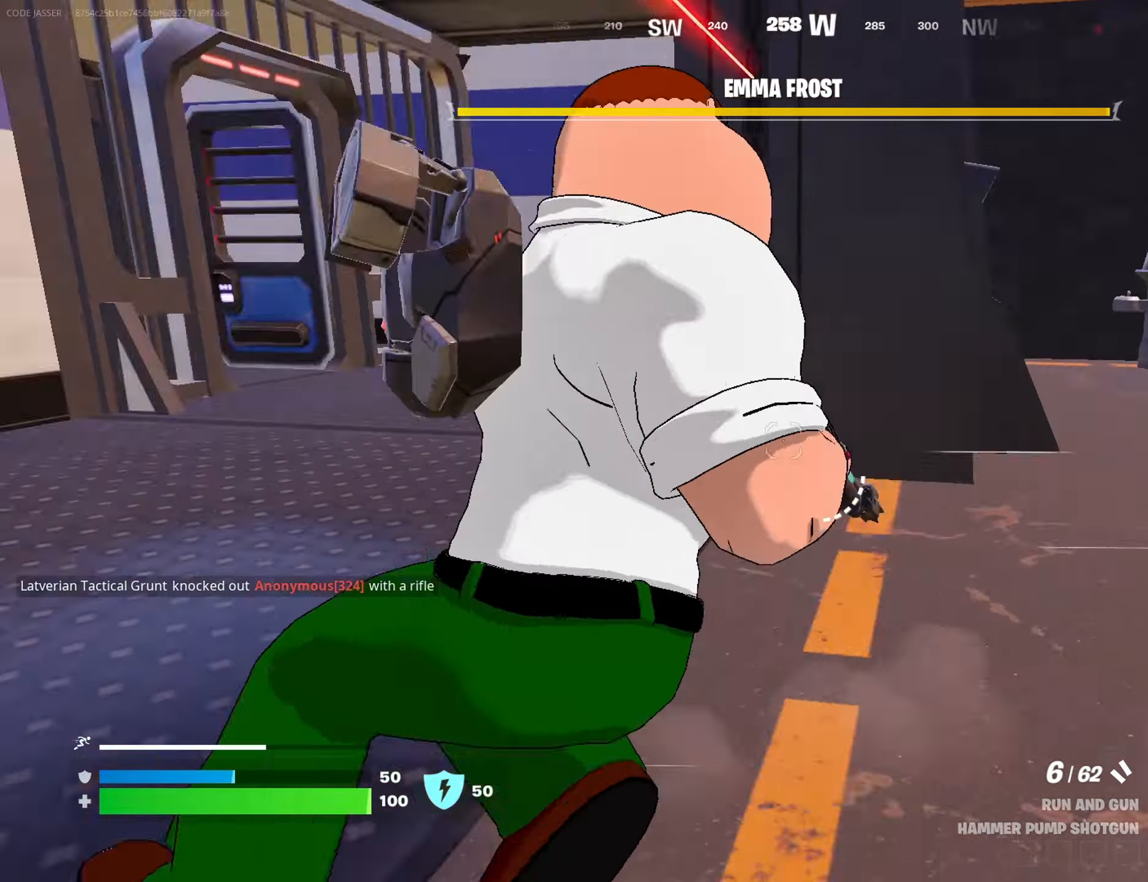
{"buttons": ["L2"], "left_stick": "up-right", "right_stick": "left", "events": [[83, "right_stick", "center"], [167, "R3", "down"], [233, "R3", "up"], [483, "L2", "down"], [483, "left_stick", "up-right"], [500, "right_stick", "left"]]}
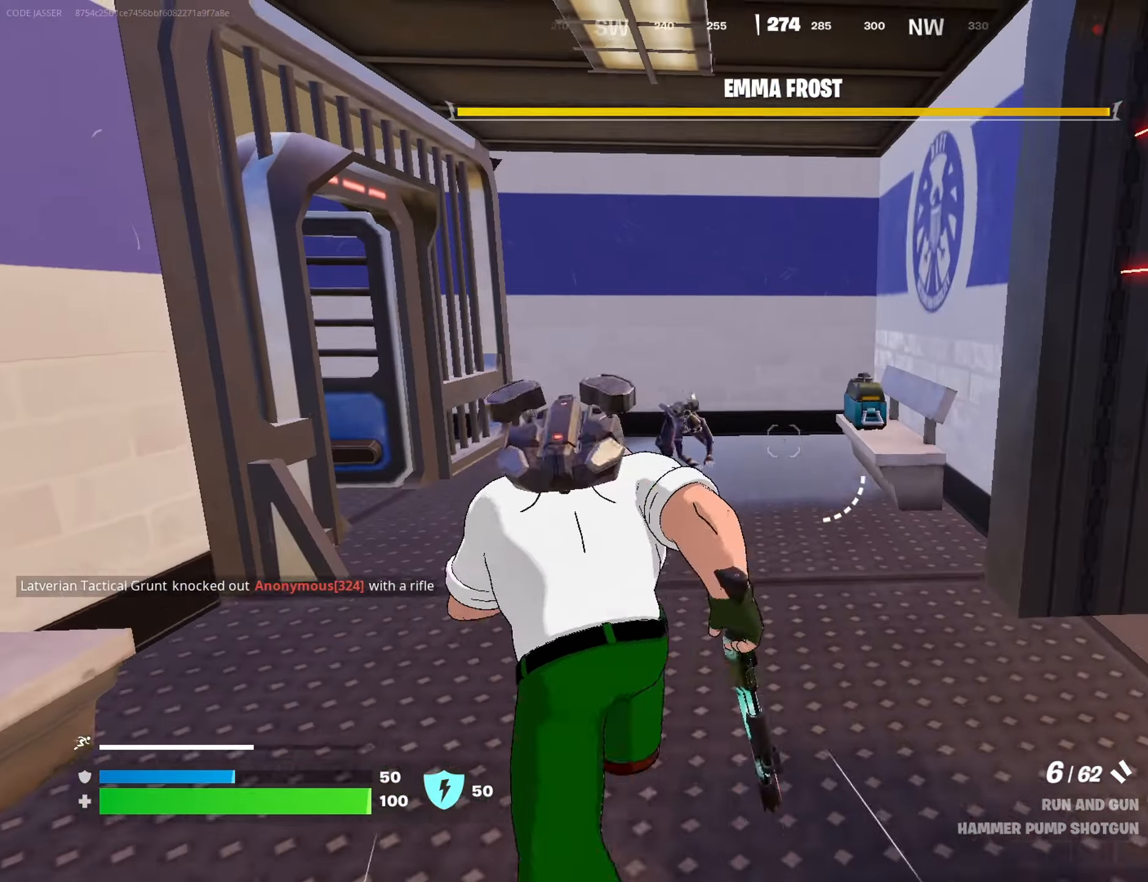
{"buttons": ["R2"], "left_stick": "up", "right_stick": "center", "events": [[133, "right_stick", "center"], [200, "right_stick", "right"], [283, "right_stick", "down-right"], [417, "L2", "up"], [450, "R2", "down"], [483, "left_stick", "up"], [483, "right_stick", "center"]]}
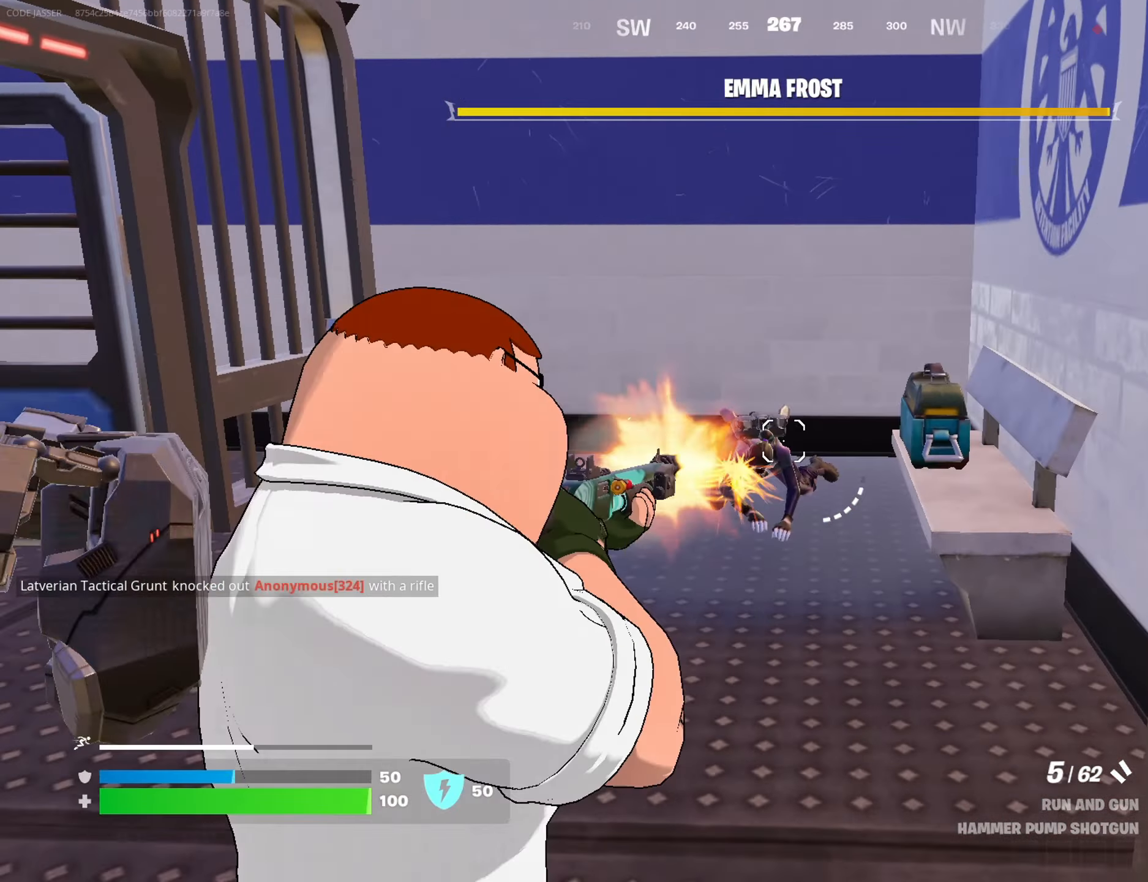
{"buttons": [], "left_stick": "down-right", "right_stick": "center", "events": [[17, "R2", "up"], [33, "right_stick", "down"], [117, "R1", "down"], [117, "right_stick", "down-right"], [200, "R1", "up"], [267, "right_stick", "center"], [500, "left_stick", "down-right"]]}
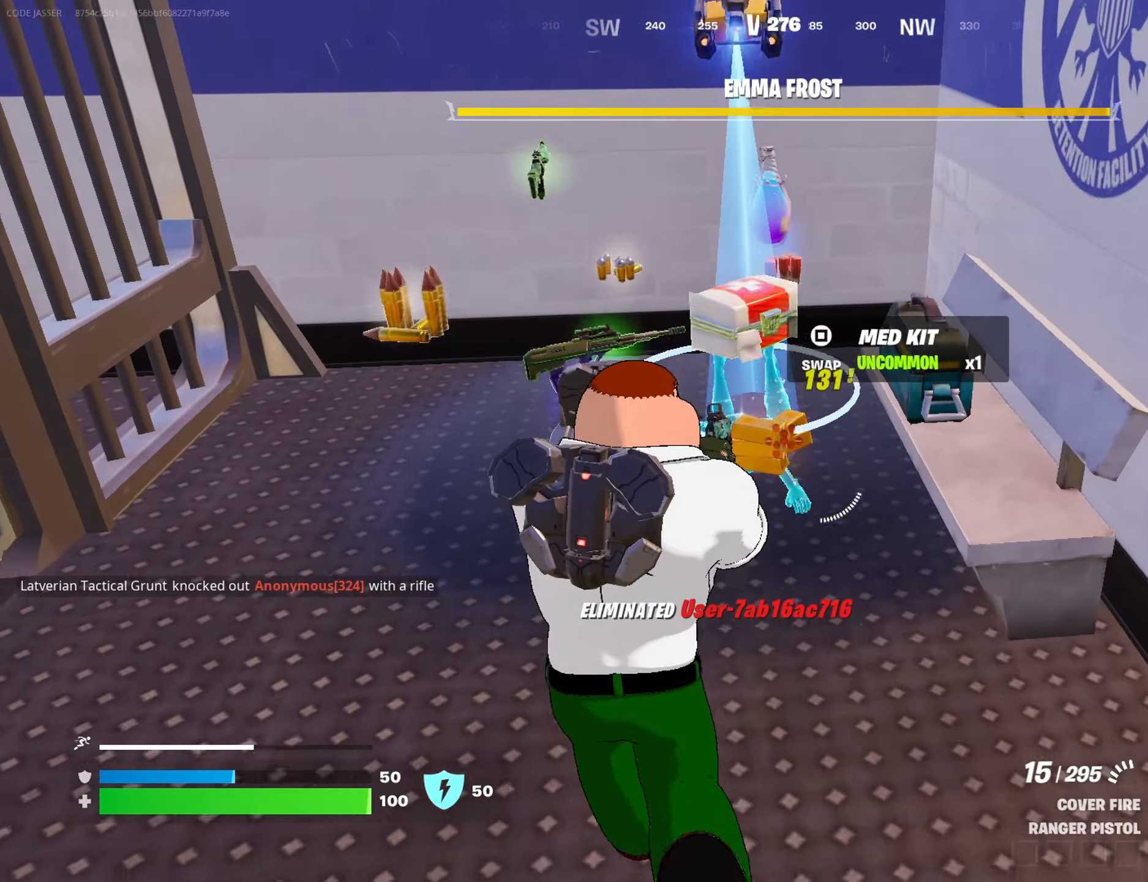
{"buttons": ["R2"], "left_stick": "up-left", "right_stick": "center", "events": [[33, "TRIANGLE", "down"], [83, "TRIANGLE", "up"], [417, "R2", "down"], [483, "left_stick", "up-left"]]}
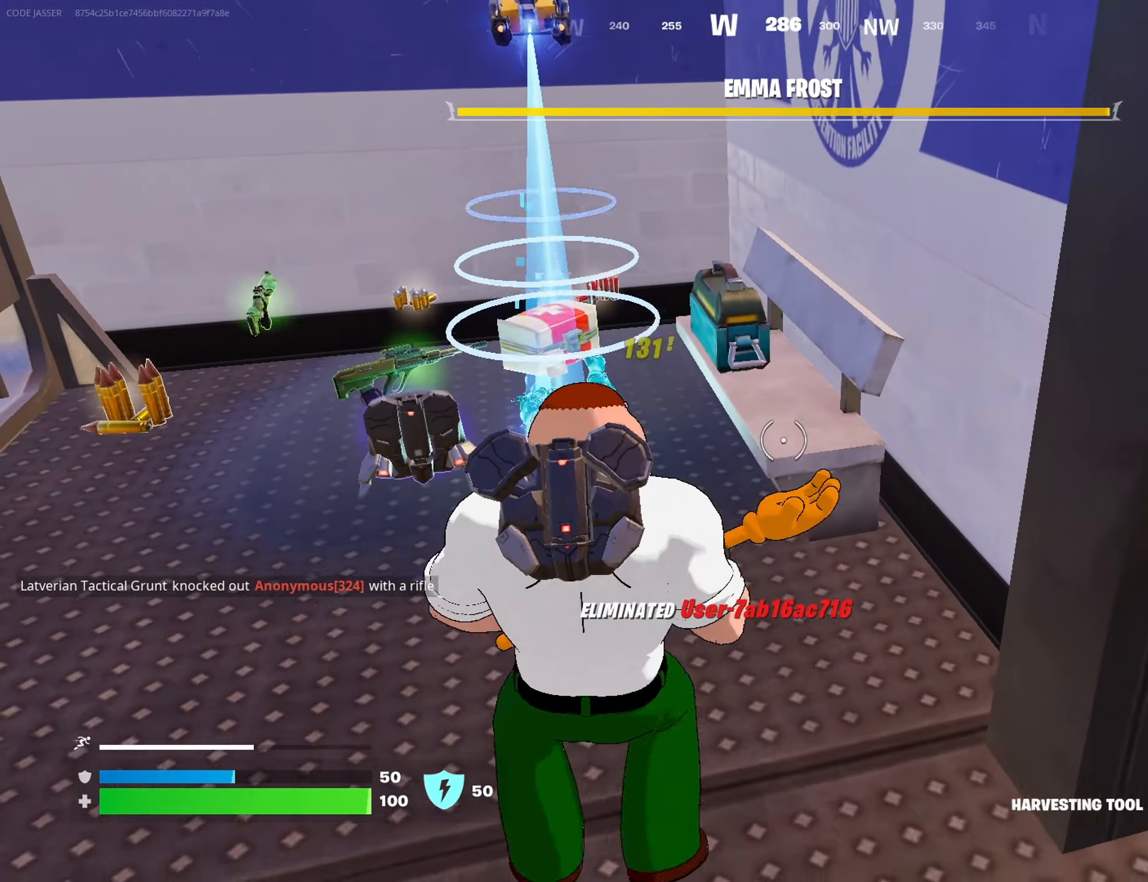
{"buttons": ["R2"], "left_stick": "up", "right_stick": "center", "events": [[300, "left_stick", "up"]]}
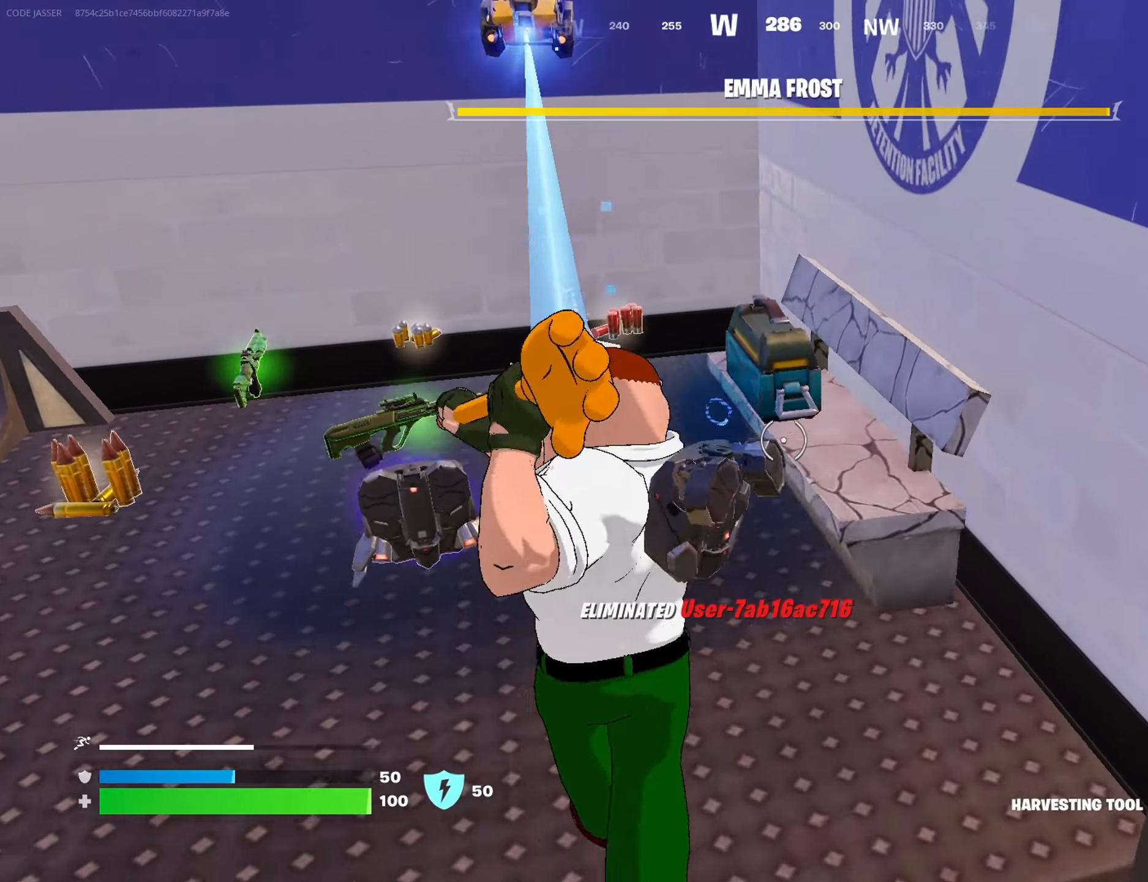
{"buttons": ["L3"], "left_stick": "up-left", "right_stick": "center", "events": [[83, "right_stick", "down"], [117, "left_stick", "up-left"], [200, "right_stick", "center"], [300, "R2", "up"], [300, "left_stick", "center"], [367, "left_stick", "up-left"], [467, "L3", "down"]]}
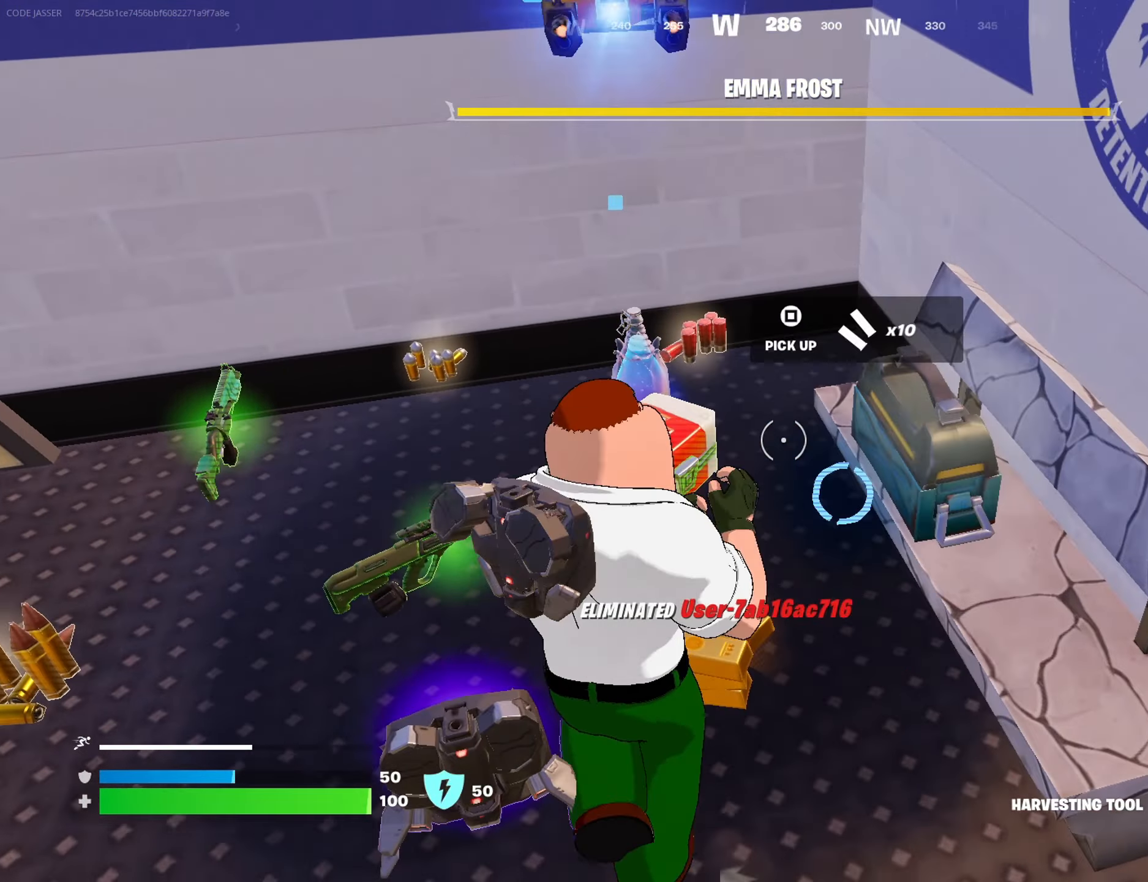
{"buttons": [], "left_stick": "down-right", "right_stick": "center", "events": [[50, "L3", "up"], [50, "left_stick", "up-right"], [217, "left_stick", "down"], [250, "right_stick", "down-right"], [383, "left_stick", "down-right"], [433, "right_stick", "center"]]}
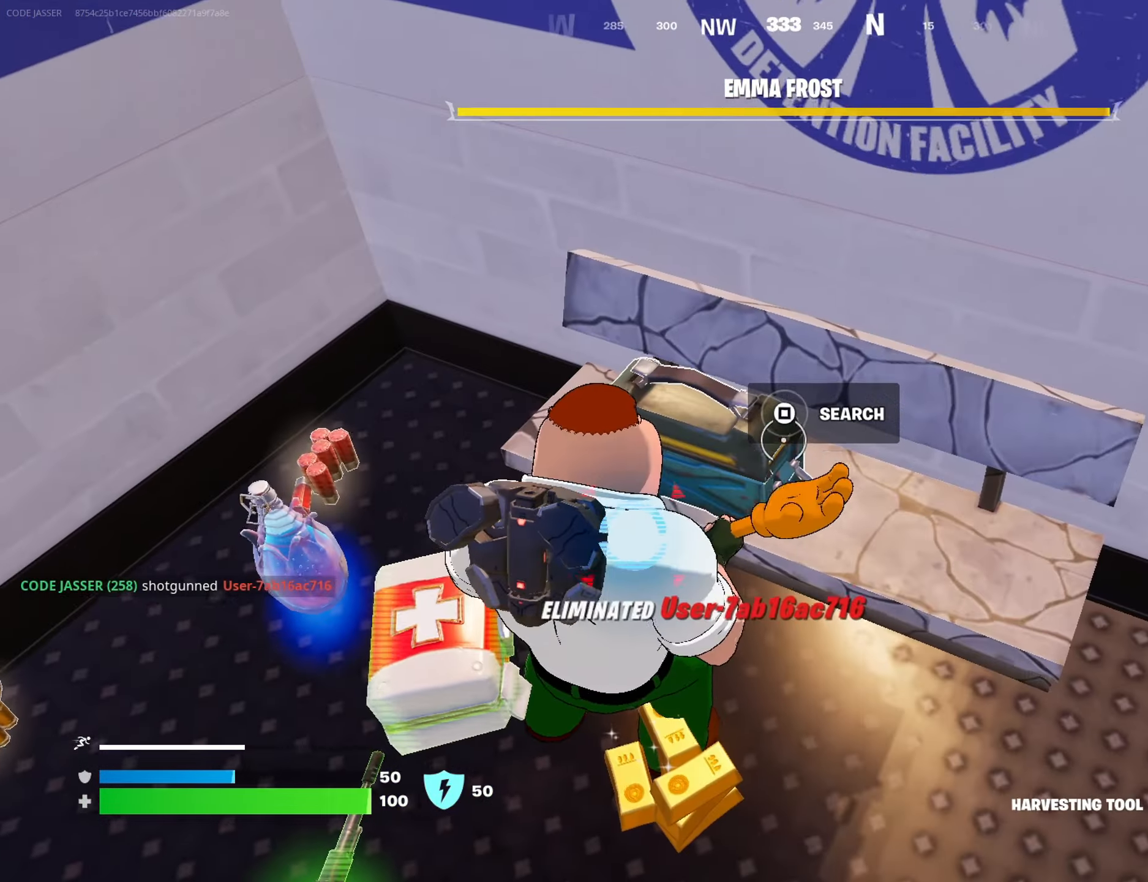
{"buttons": [], "left_stick": "up", "right_stick": "left", "events": [[33, "left_stick", "right"], [50, "right_stick", "right"], [67, "R2", "down"], [150, "left_stick", "up-right"], [167, "R2", "up"], [183, "right_stick", "left"], [300, "R1", "down"], [400, "R1", "up"], [433, "left_stick", "up"]]}
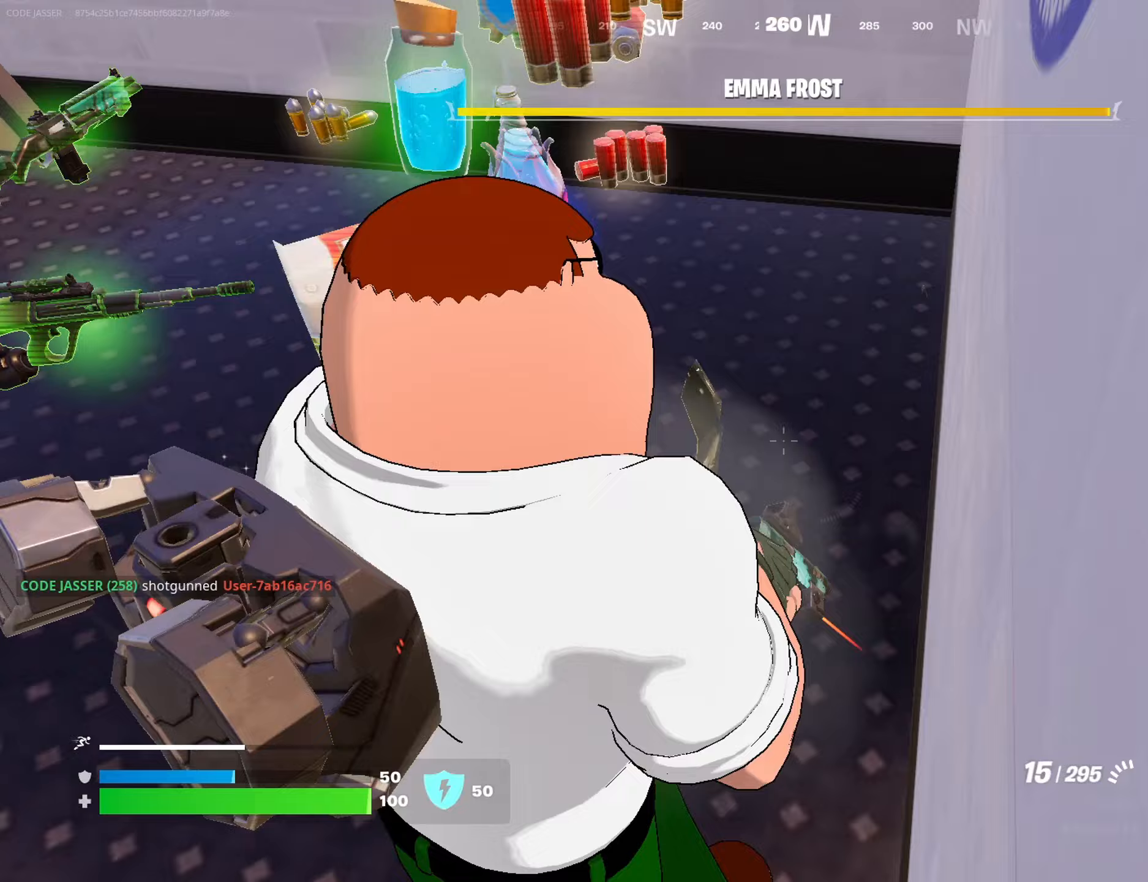
{"buttons": [], "left_stick": "up-left", "right_stick": "left", "events": [[17, "L3", "down"], [67, "right_stick", "center"], [100, "L3", "up"], [367, "right_stick", "left"], [433, "left_stick", "up-left"]]}
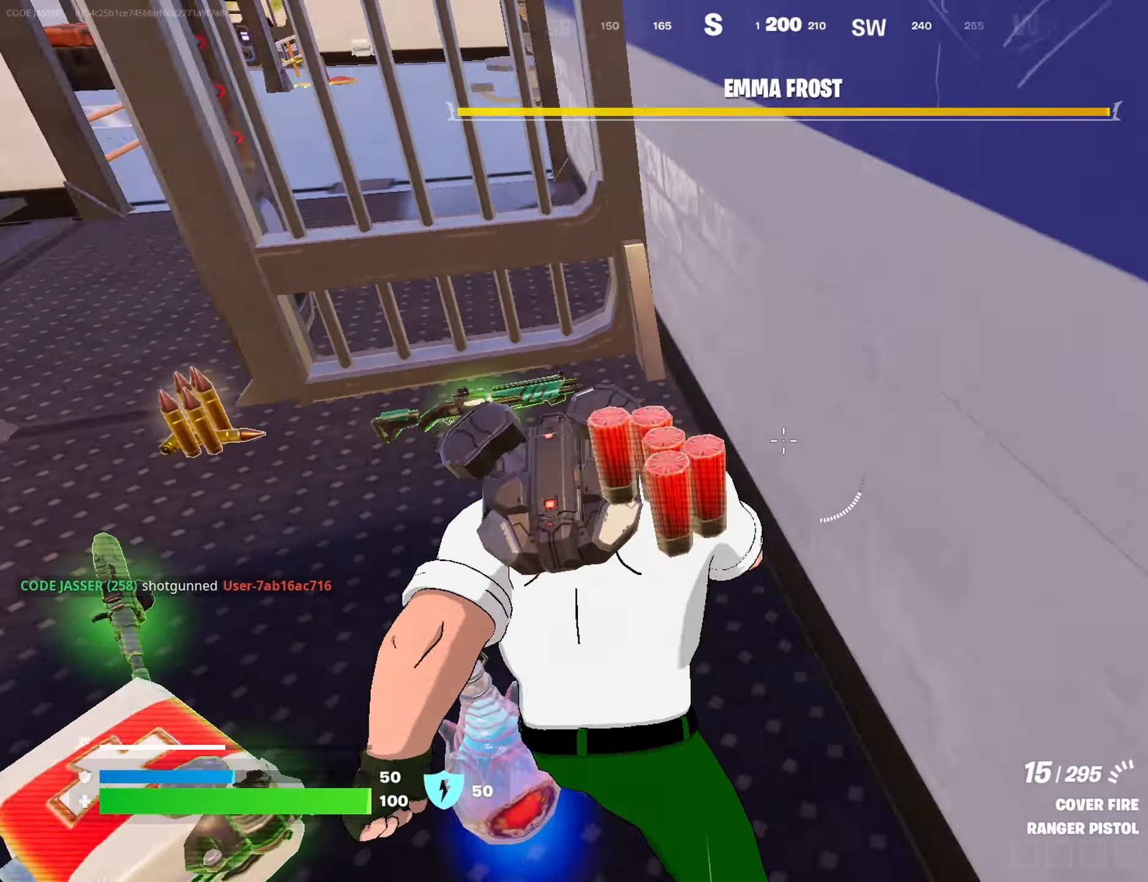
{"buttons": [], "left_stick": "right", "right_stick": "right", "events": [[83, "R1", "down"], [83, "right_stick", "right"], [167, "R1", "up"], [167, "left_stick", "down-left"], [250, "R1", "down"], [350, "R1", "up"], [367, "left_stick", "down-right"], [500, "left_stick", "right"]]}
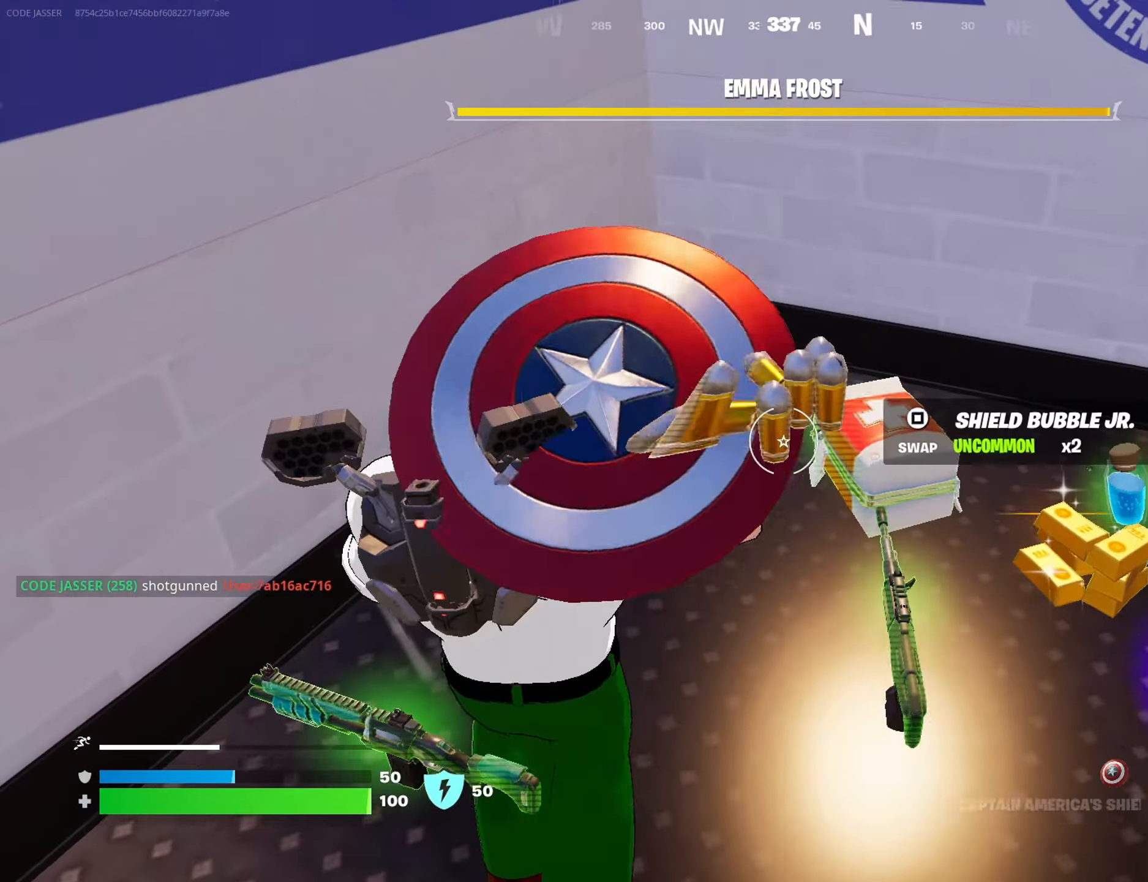
{"buttons": [], "left_stick": "down", "right_stick": "up-left", "events": [[17, "right_stick", "center"], [300, "right_stick", "down-left"], [333, "left_stick", "down-right"], [467, "left_stick", "down"], [500, "right_stick", "up-left"]]}
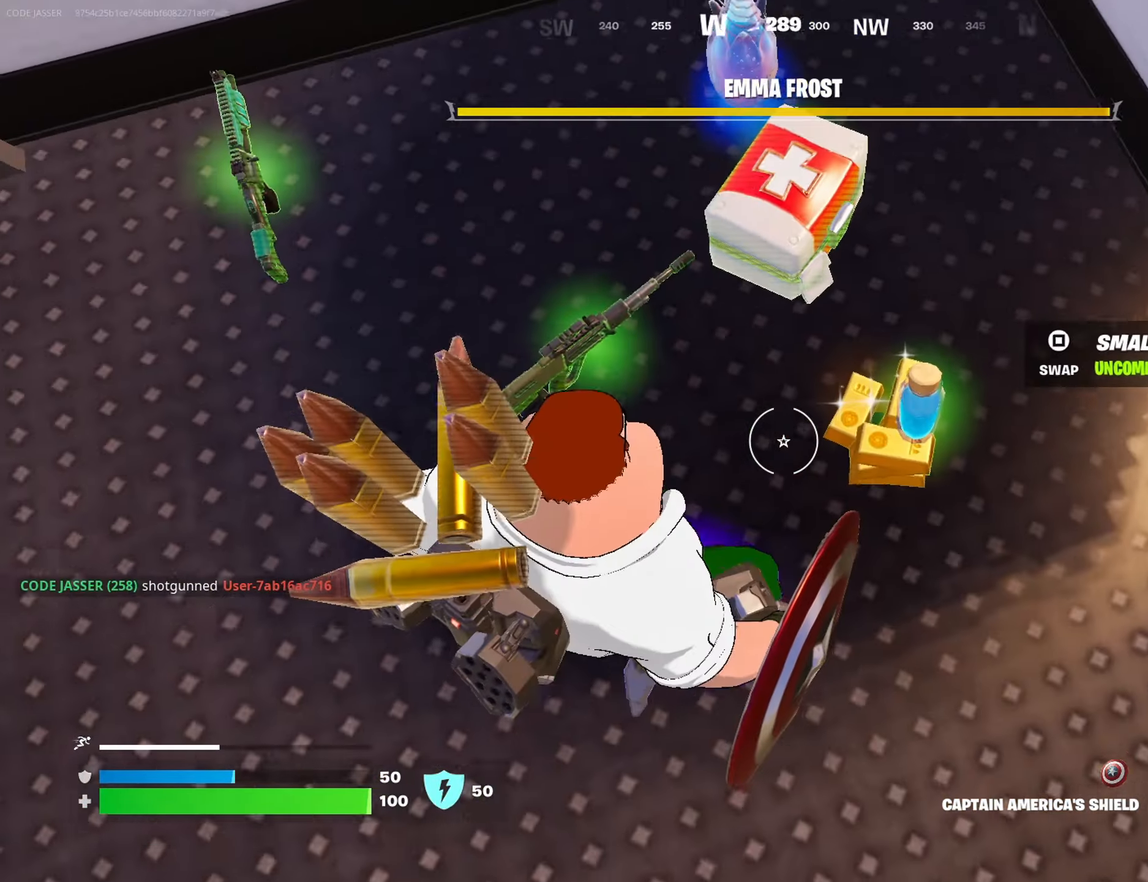
{"buttons": [], "left_stick": "down", "right_stick": "center", "events": [[50, "right_stick", "center"], [283, "SQUARE", "down"], [367, "SQUARE", "up"]]}
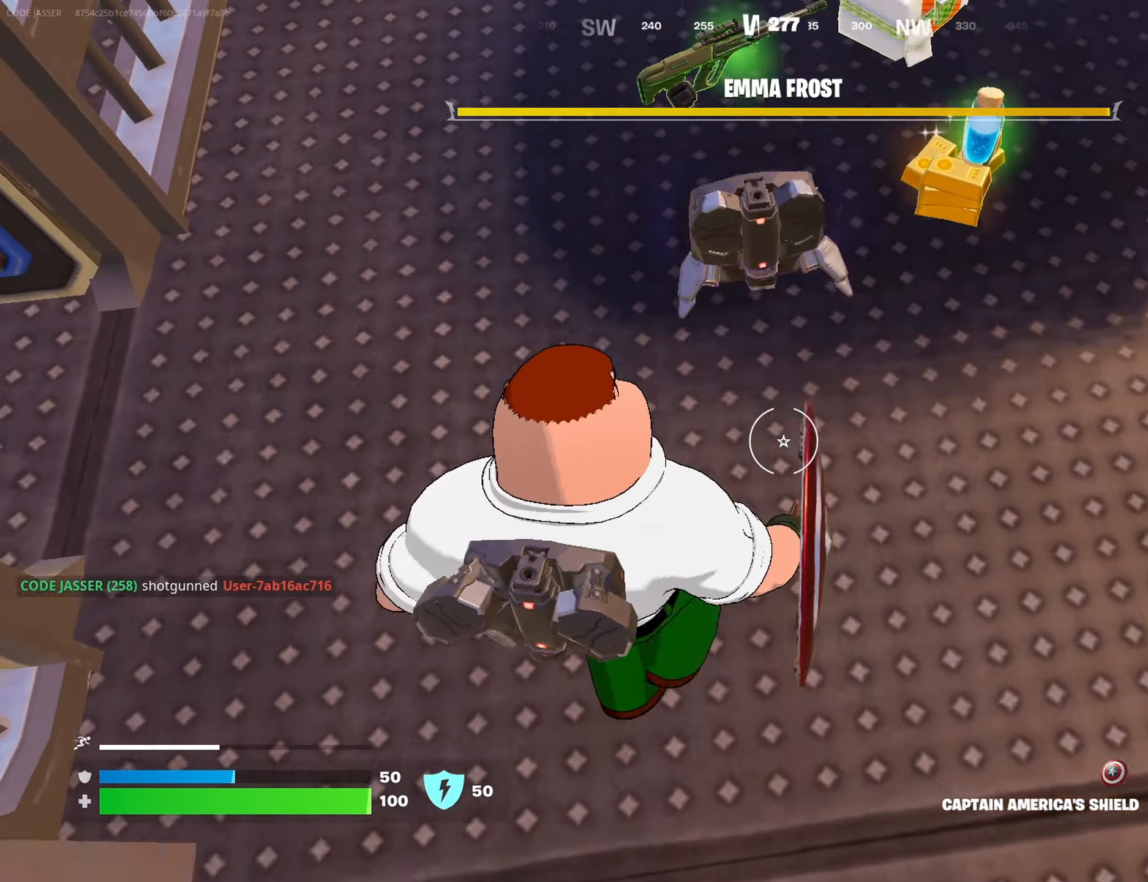
{"buttons": [], "left_stick": "up", "right_stick": "center", "events": [[217, "right_stick", "up"], [283, "left_stick", "up-right"], [383, "right_stick", "center"], [450, "left_stick", "up"]]}
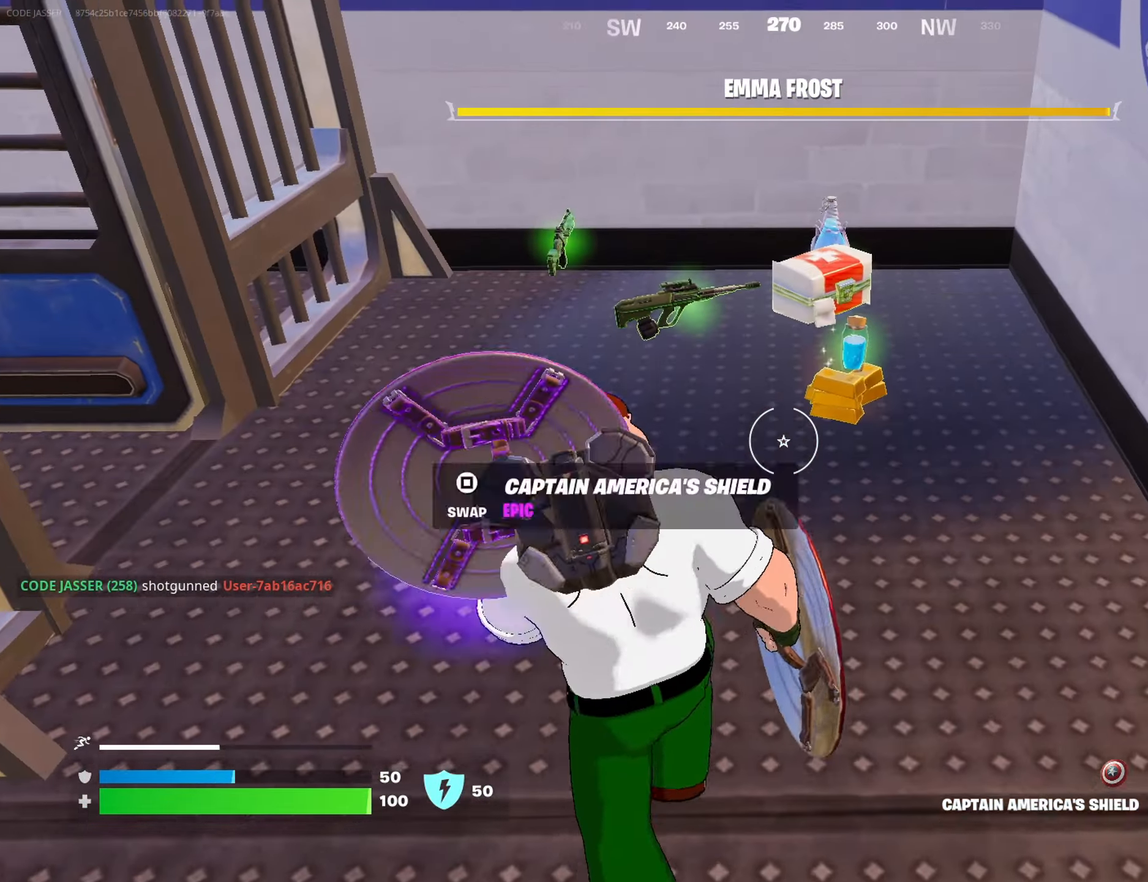
{"buttons": [], "left_stick": "center", "right_stick": "center", "events": [[183, "right_stick", "down"], [267, "R1", "down"], [300, "right_stick", "center"], [350, "left_stick", "center"], [417, "R1", "up"]]}
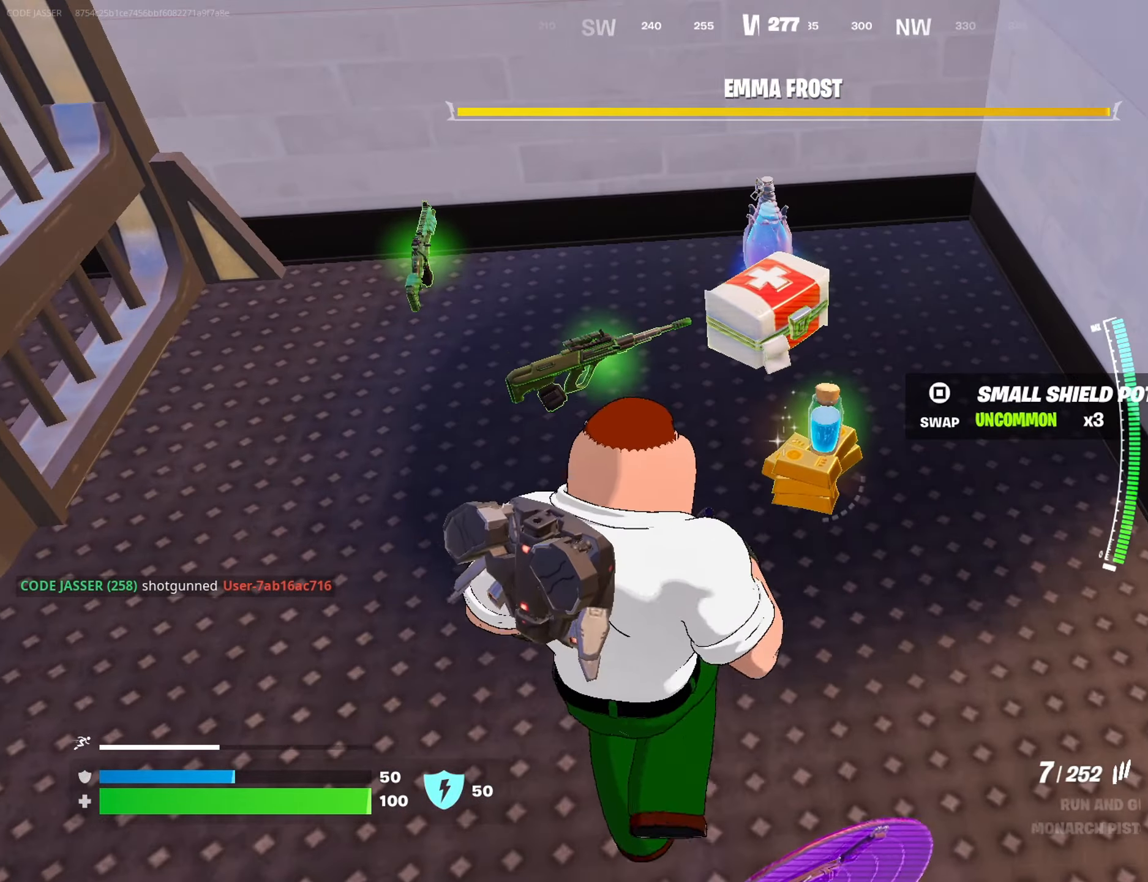
{"buttons": [], "left_stick": "up", "right_stick": "up", "events": [[283, "left_stick", "up"], [333, "L3", "down"], [450, "right_stick", "up"], [467, "L3", "up"]]}
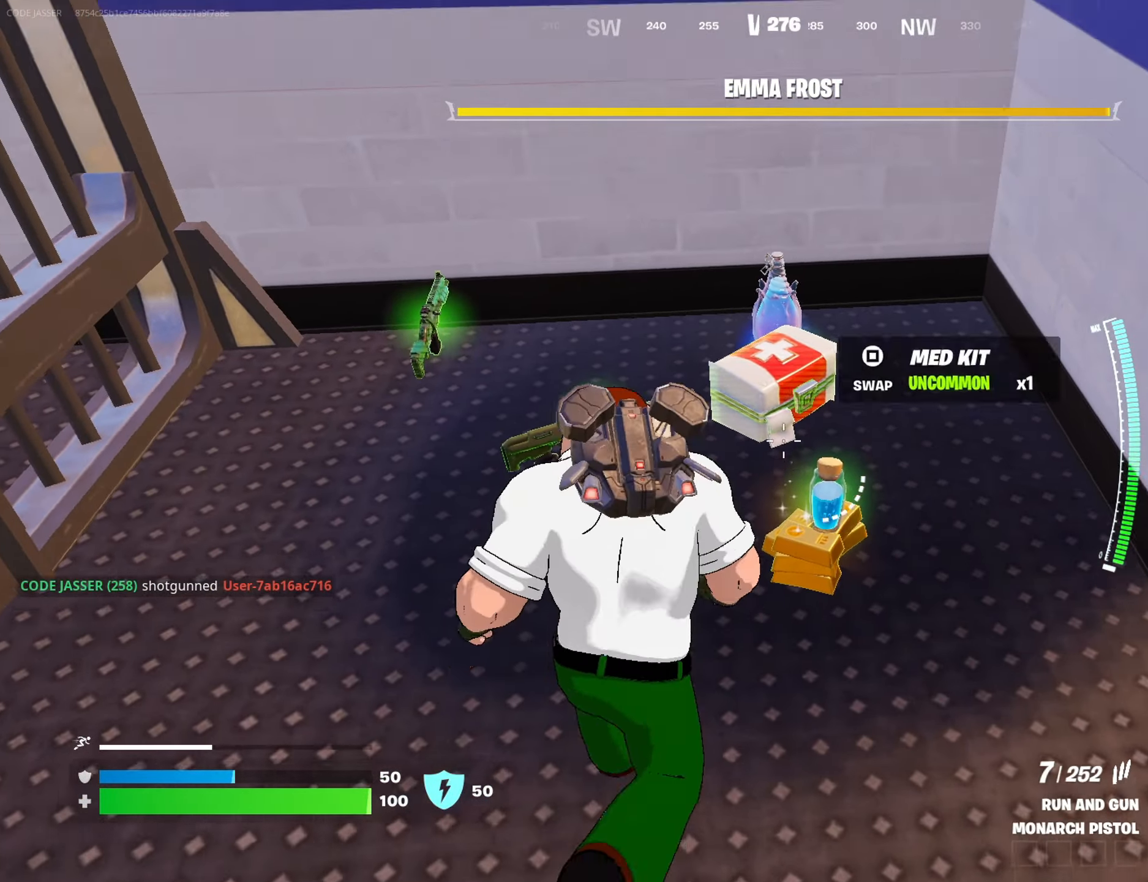
{"buttons": [], "left_stick": "down-left", "right_stick": "left", "events": [[183, "SQUARE", "down"], [200, "right_stick", "center"], [233, "left_stick", "down"], [267, "SQUARE", "up"], [267, "right_stick", "down-left"], [400, "right_stick", "left"], [450, "left_stick", "down-left"]]}
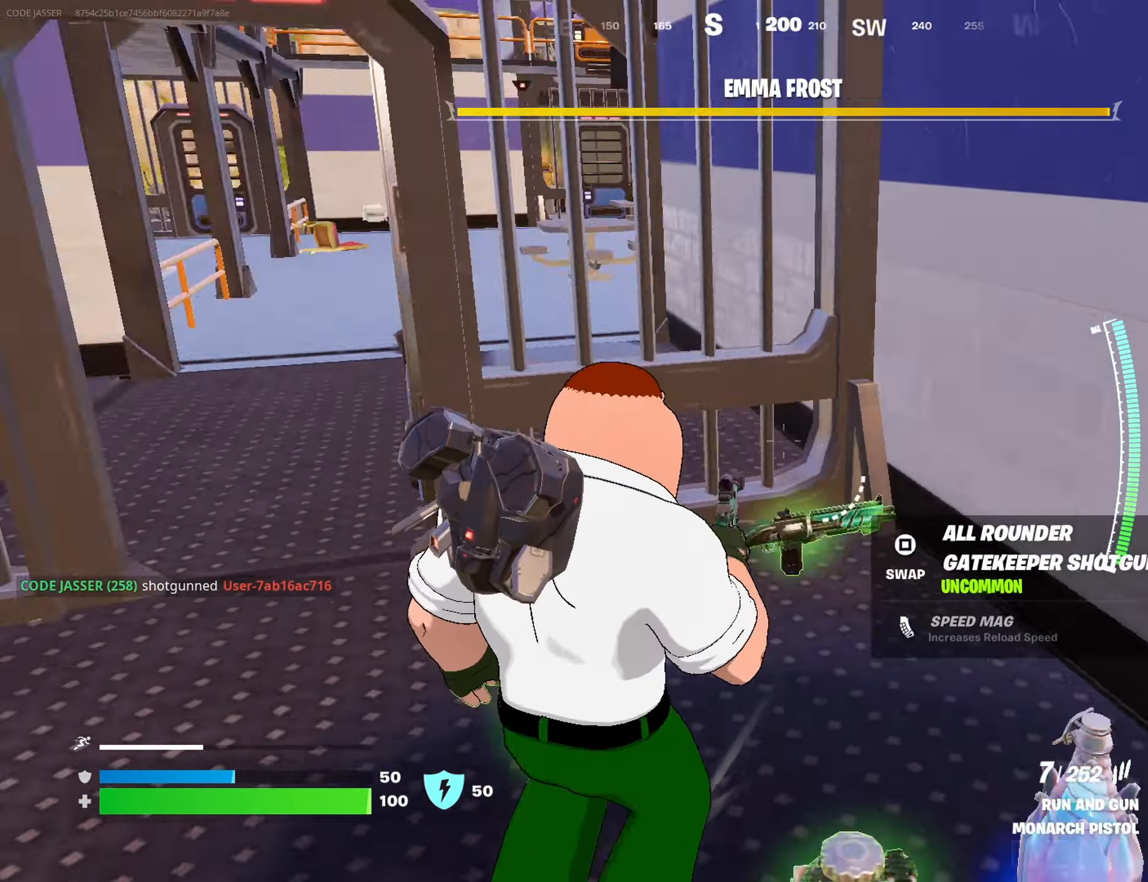
{"buttons": [], "left_stick": "down-right", "right_stick": "right", "events": [[50, "left_stick", "up-left"], [167, "right_stick", "center"], [217, "left_stick", "down"], [300, "right_stick", "right"], [350, "left_stick", "down-right"]]}
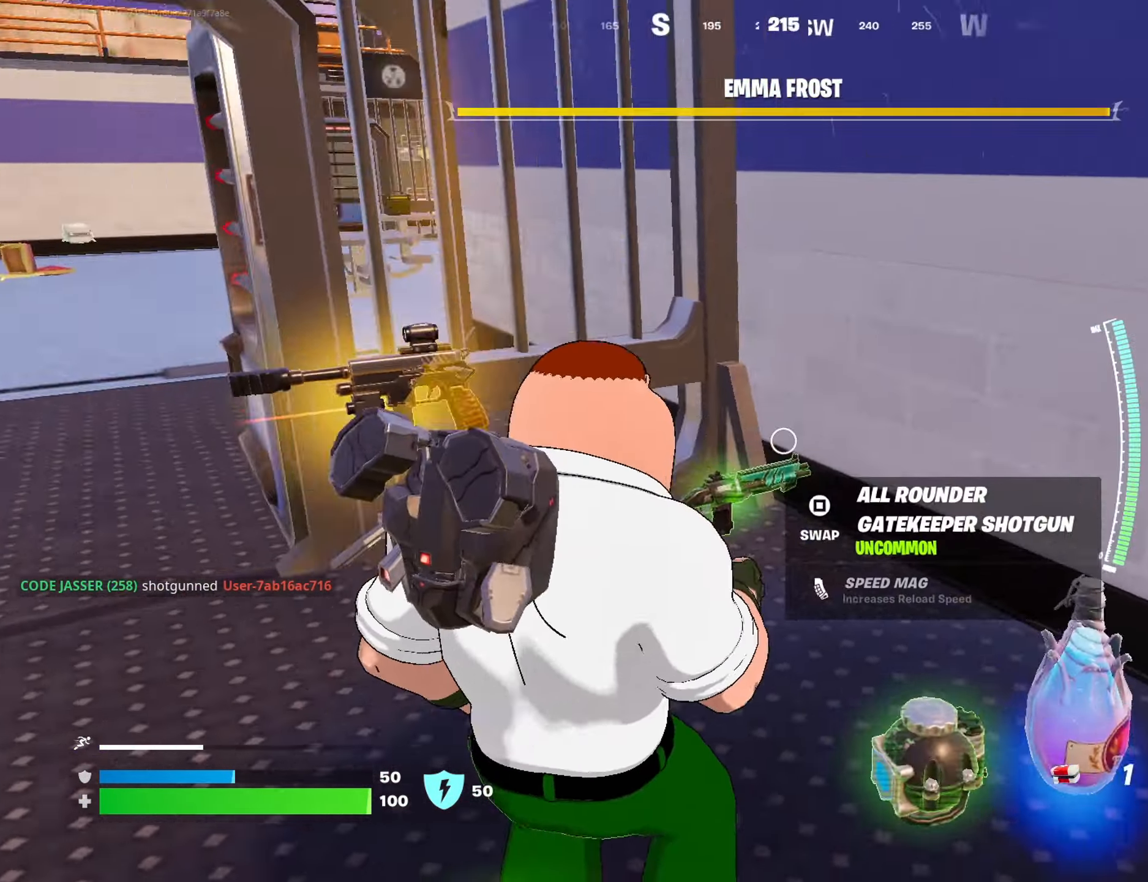
{"buttons": [], "left_stick": "up-left", "right_stick": "left", "events": [[100, "right_stick", "center"], [150, "left_stick", "down-left"], [167, "SQUARE", "down"], [217, "SQUARE", "up"], [267, "left_stick", "up-left"], [417, "right_stick", "left"]]}
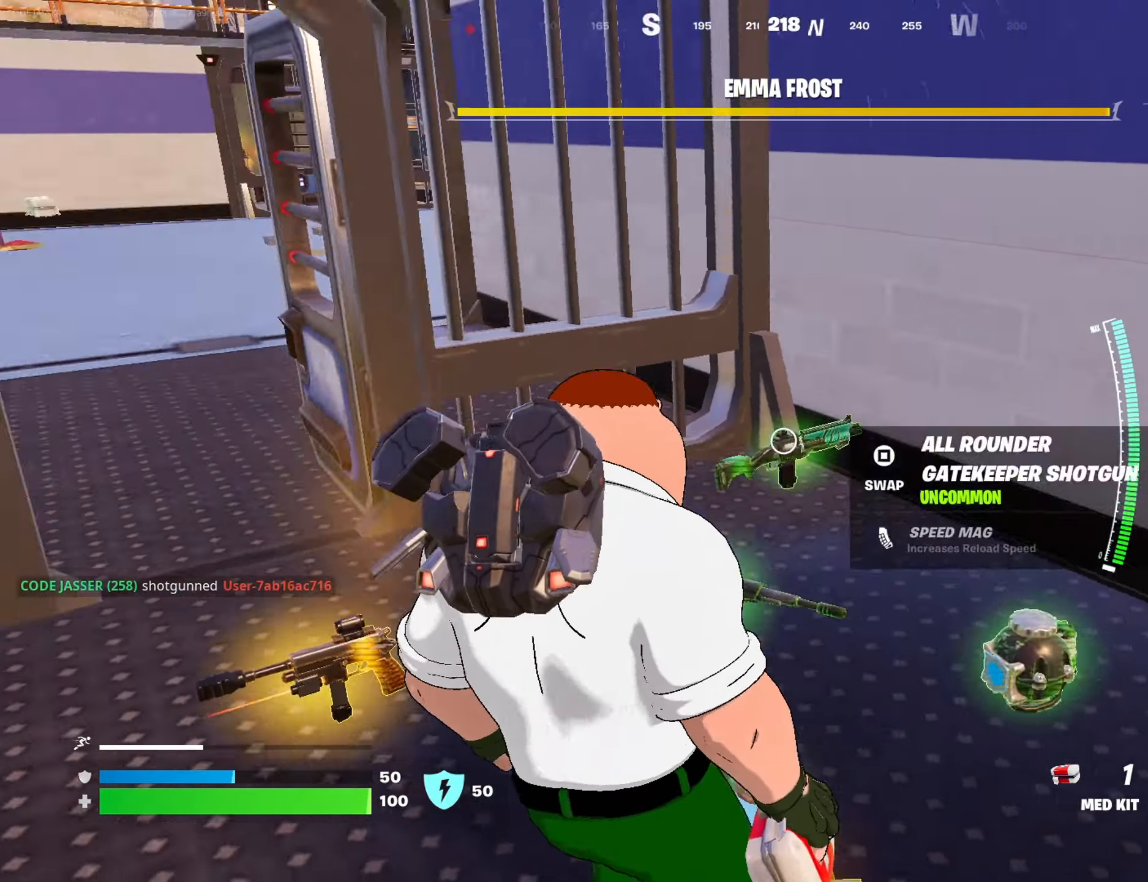
{"buttons": [], "left_stick": "up", "right_stick": "center", "events": [[117, "L3", "down"], [133, "right_stick", "center"], [217, "L3", "up"], [317, "left_stick", "up"]]}
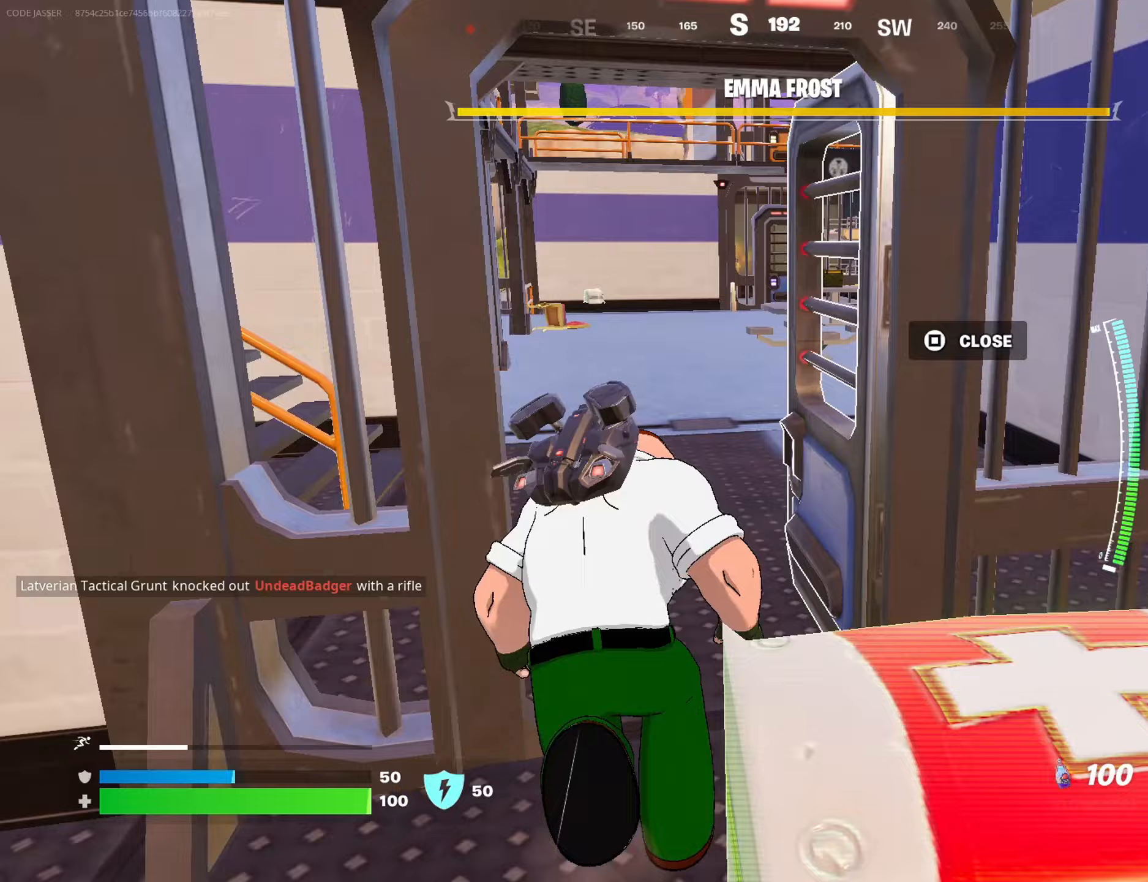
{"buttons": [], "left_stick": "up", "right_stick": "center", "events": [[83, "right_stick", "left"], [200, "right_stick", "center"]]}
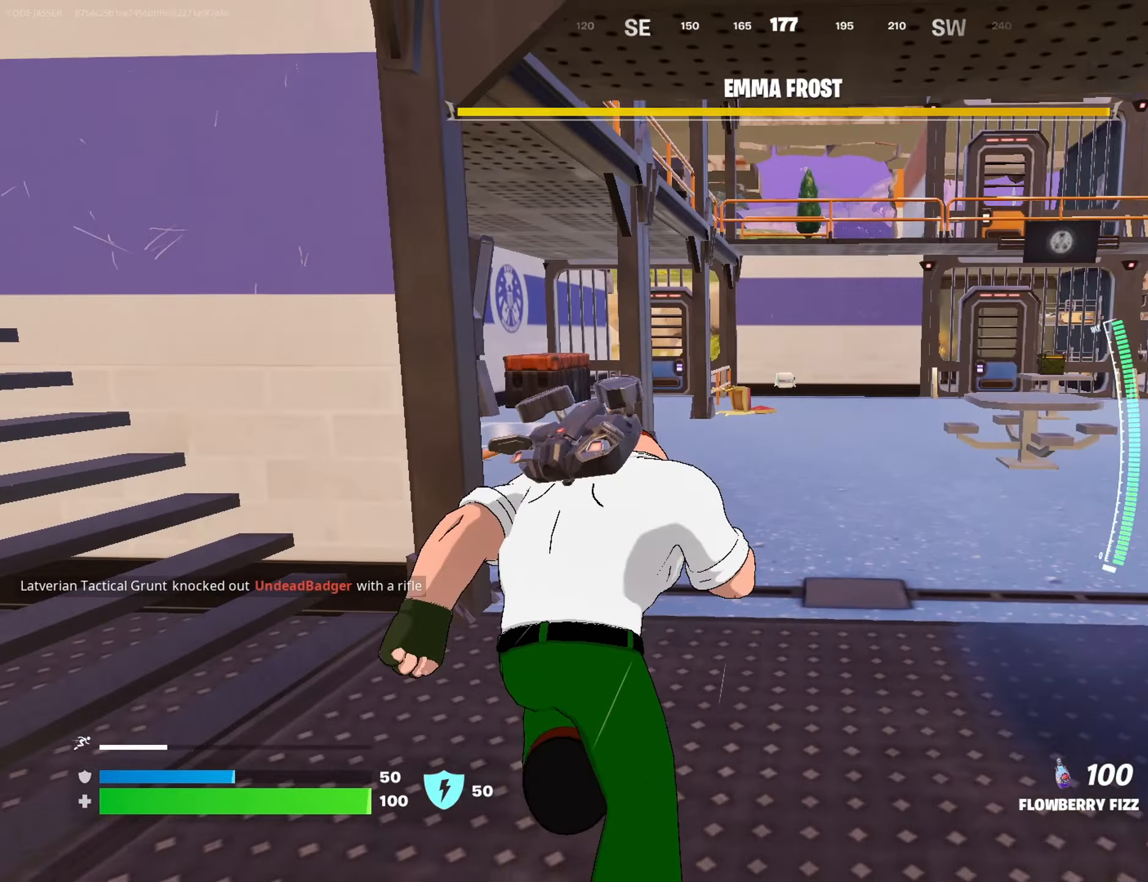
{"buttons": ["R2"], "left_stick": "right", "right_stick": "center", "events": [[50, "R3", "down"], [167, "R3", "up"], [183, "left_stick", "center"], [183, "right_stick", "left"], [233, "R2", "down"], [333, "right_stick", "center"], [417, "left_stick", "right"]]}
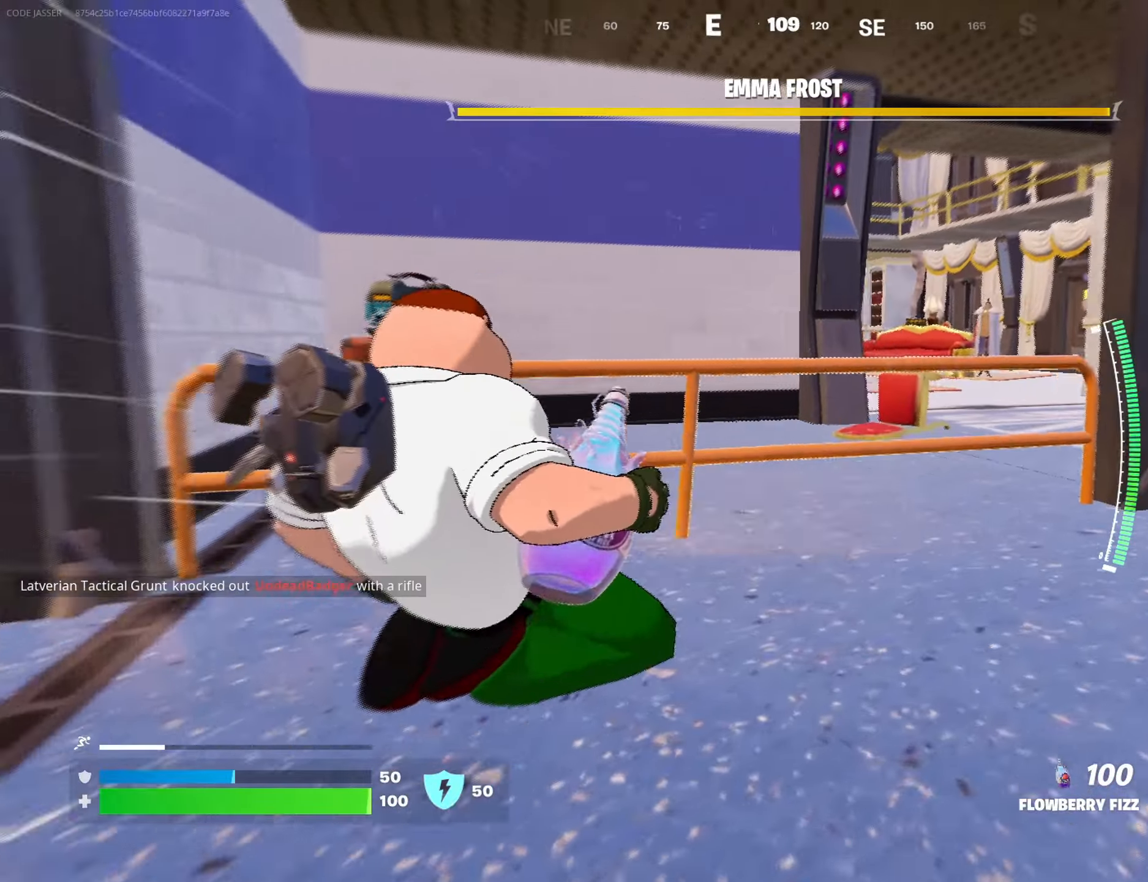
{"buttons": ["R2"], "left_stick": "up-right", "right_stick": "right", "events": [[400, "left_stick", "up-right"], [417, "right_stick", "right"]]}
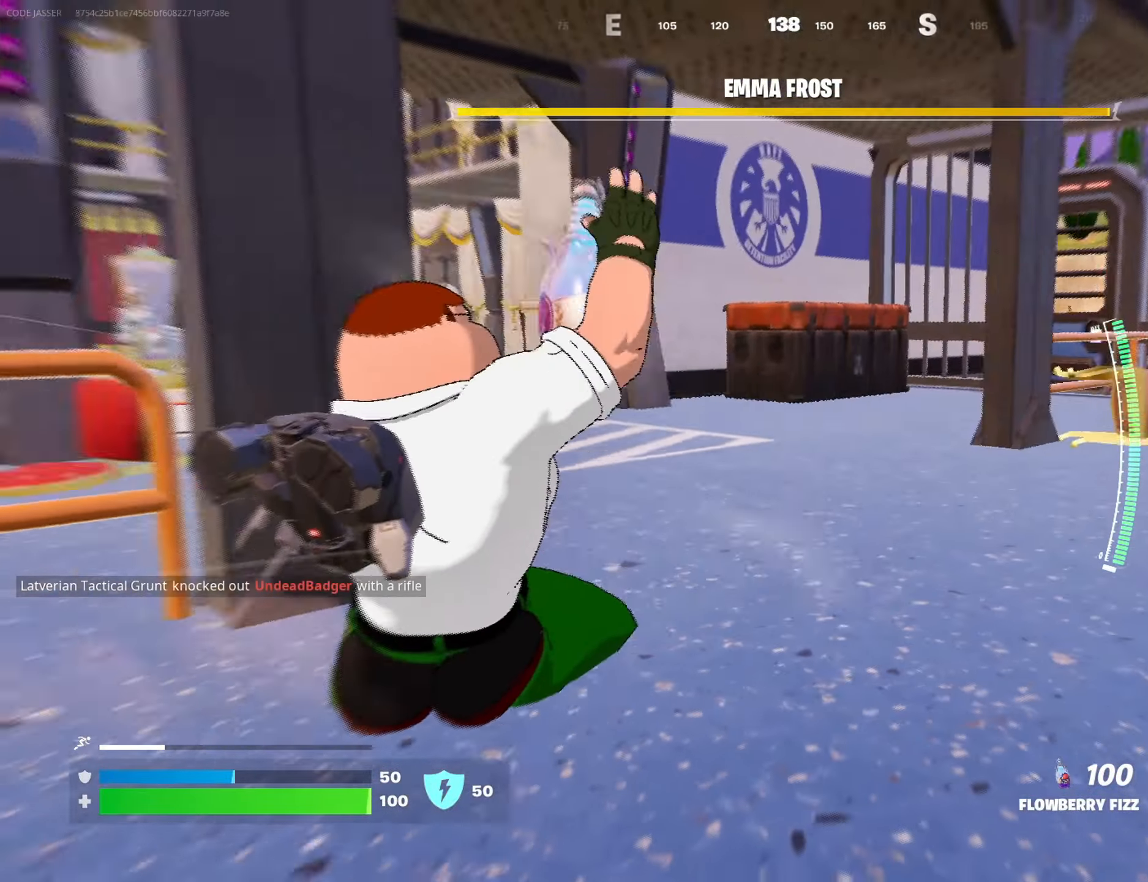
{"buttons": ["R2"], "left_stick": "up-right", "right_stick": "center", "events": [[250, "right_stick", "center"]]}
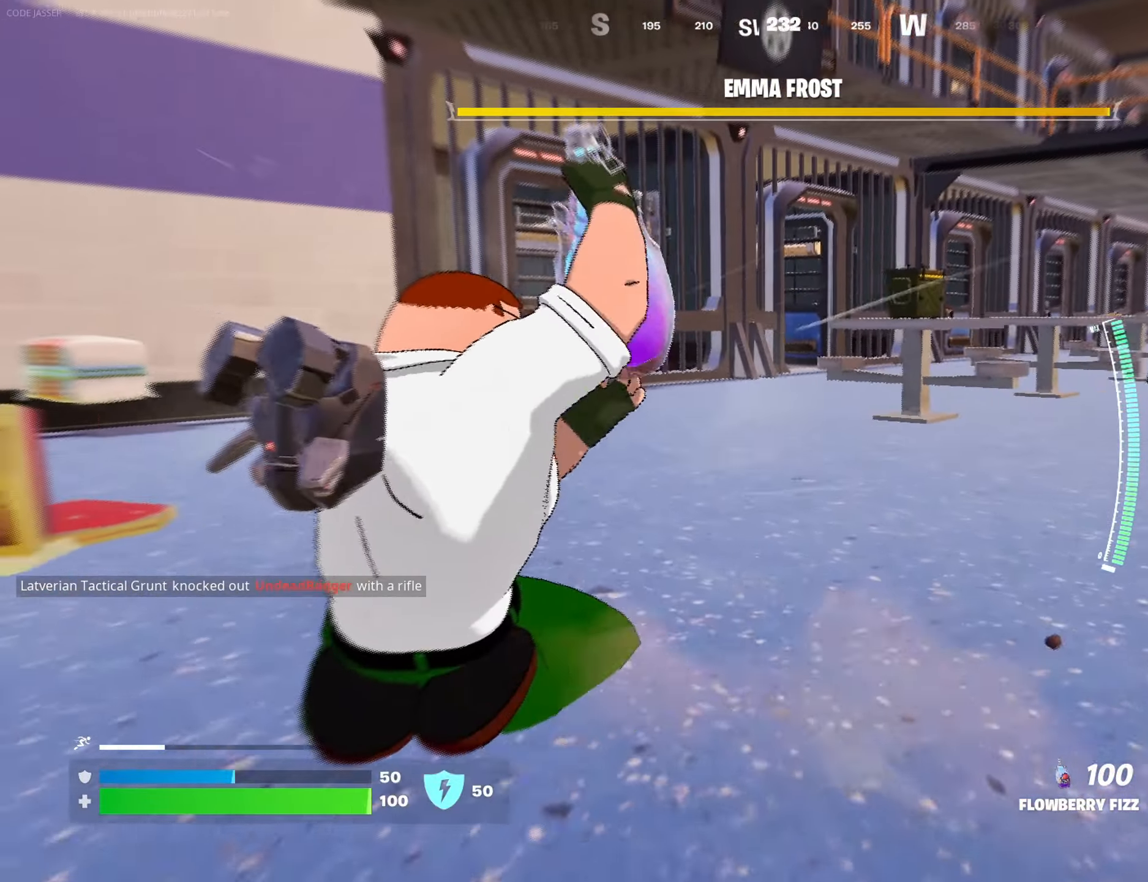
{"buttons": ["R2"], "left_stick": "up", "right_stick": "center", "events": [[67, "R3", "down"], [167, "R3", "up"], [267, "left_stick", "up"]]}
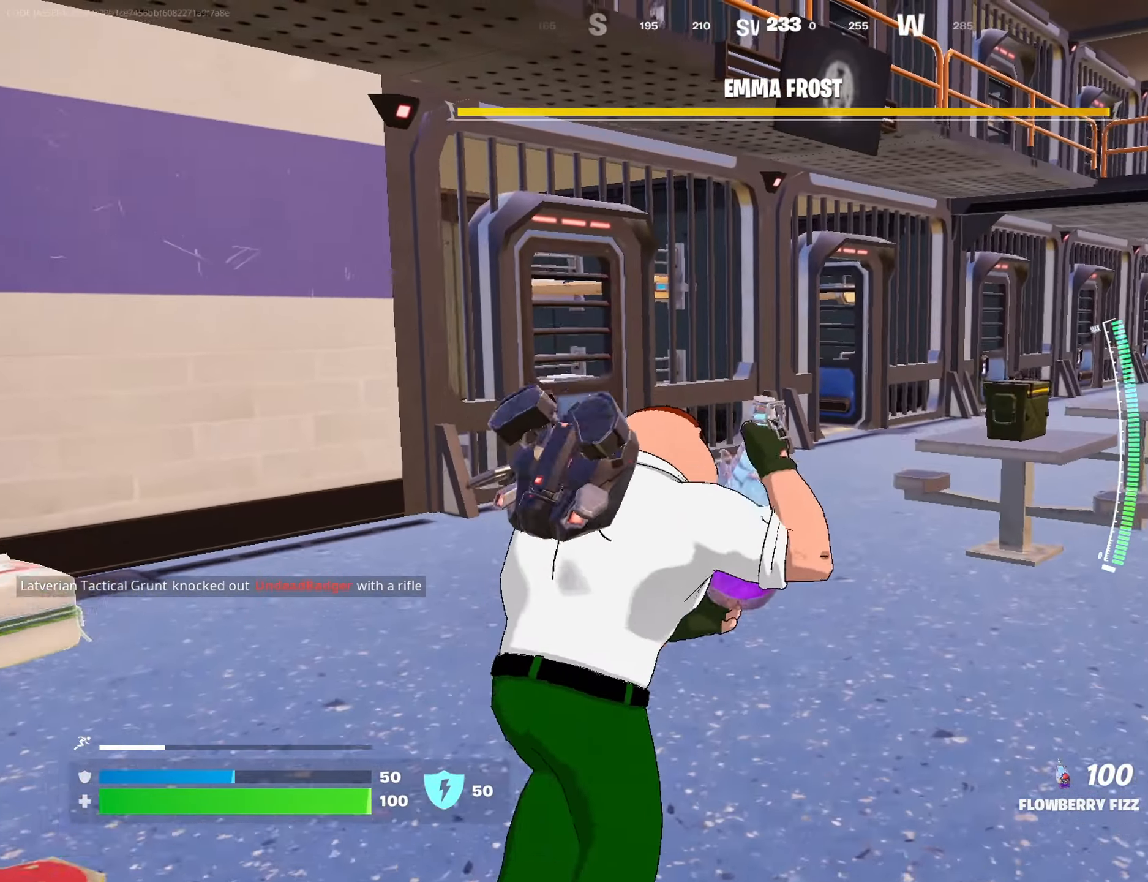
{"buttons": ["R1"], "left_stick": "up", "right_stick": "center", "events": [[17, "right_stick", "right"], [150, "right_stick", "center"], [350, "R2", "up"], [483, "R1", "down"]]}